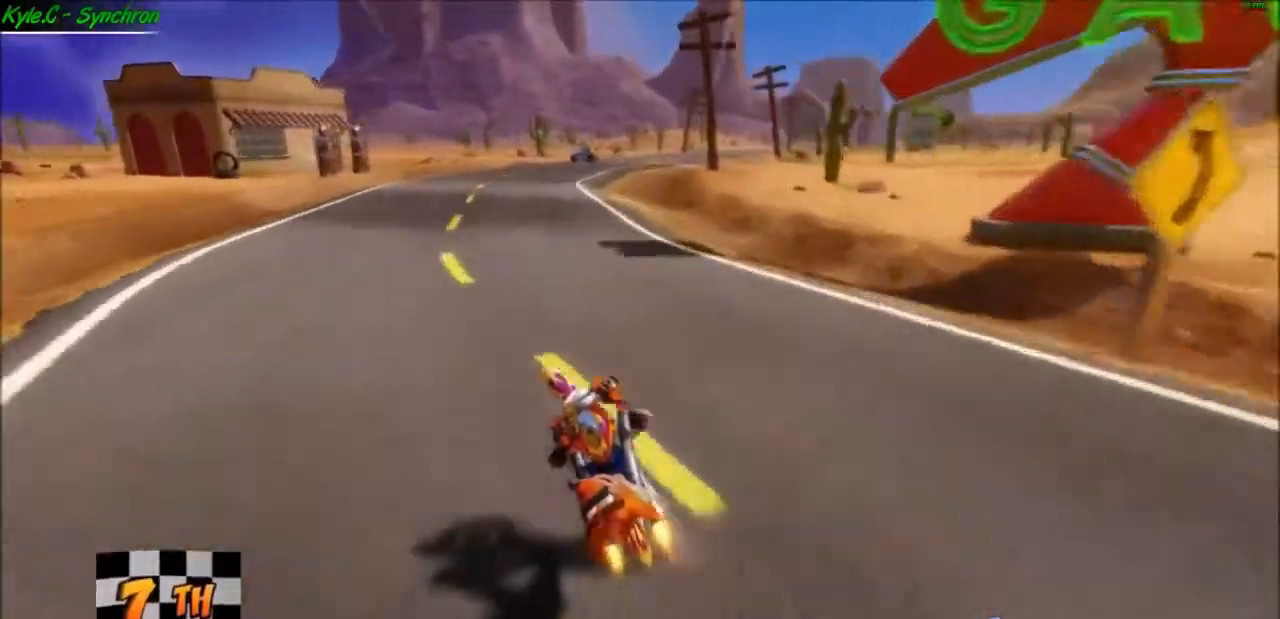
Gameplay with a controller (Xbox layout); each line is a JSON object with the inputs held at the frame after it. "events" lists button and stick changes between this image and that frame as [ms after this image, input, new state], when the widget could be followed in between. Not read: right_stick.
{"buttons": ["A"], "left_stick": "right", "events": [[167, "left_stick", "right"]]}
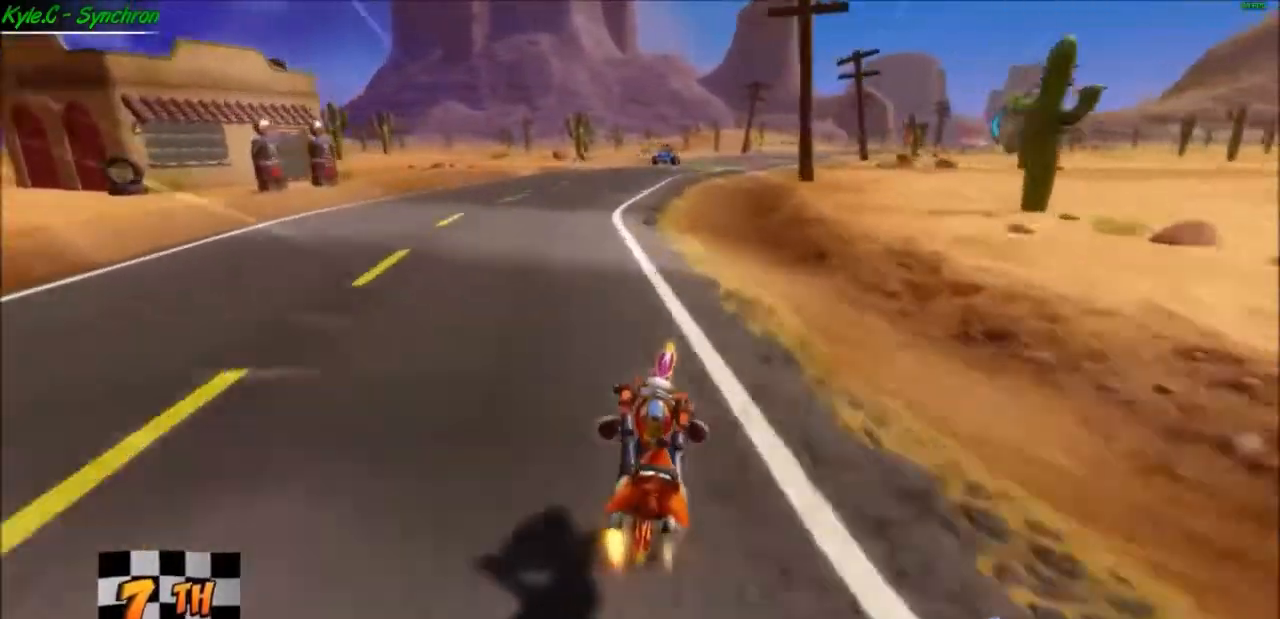
{"buttons": ["A"], "left_stick": "right", "events": [[267, "left_stick", "center"], [467, "left_stick", "right"]]}
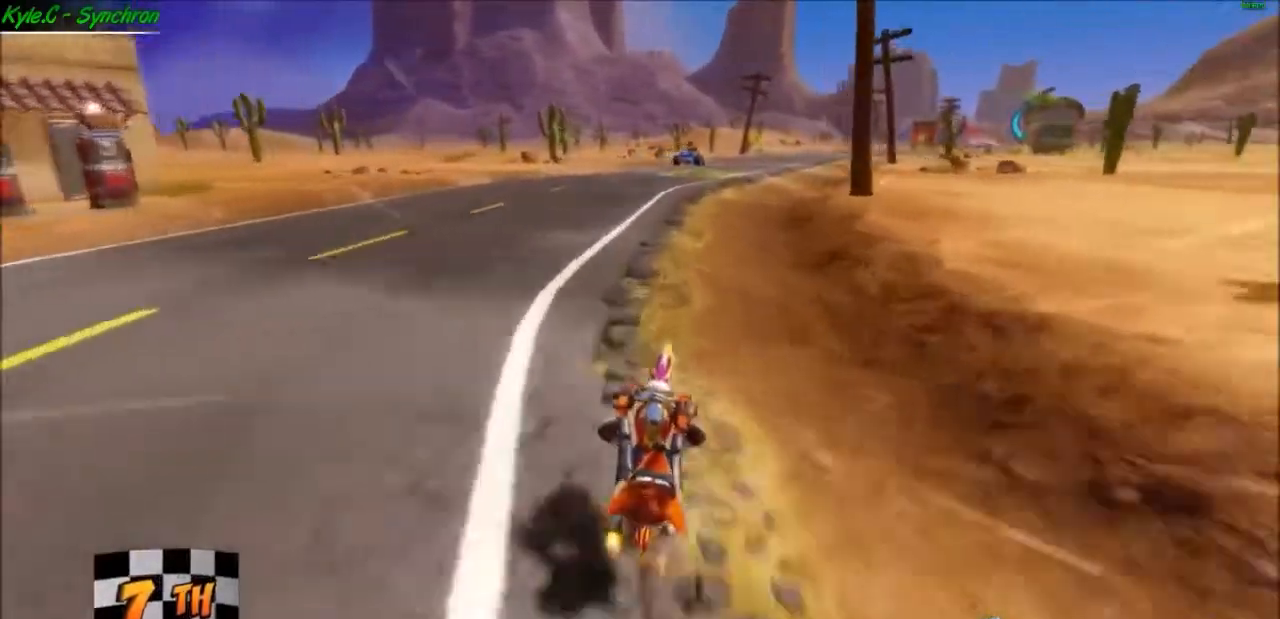
{"buttons": ["A"], "left_stick": "right", "events": []}
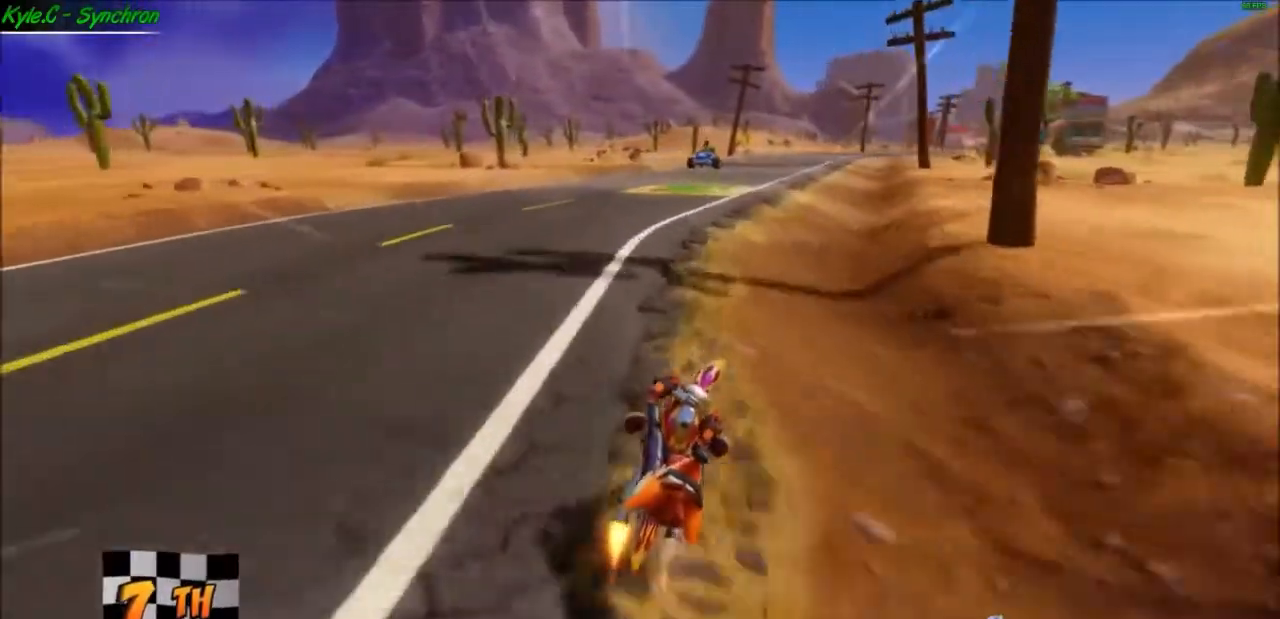
{"buttons": ["A"], "left_stick": "right", "events": []}
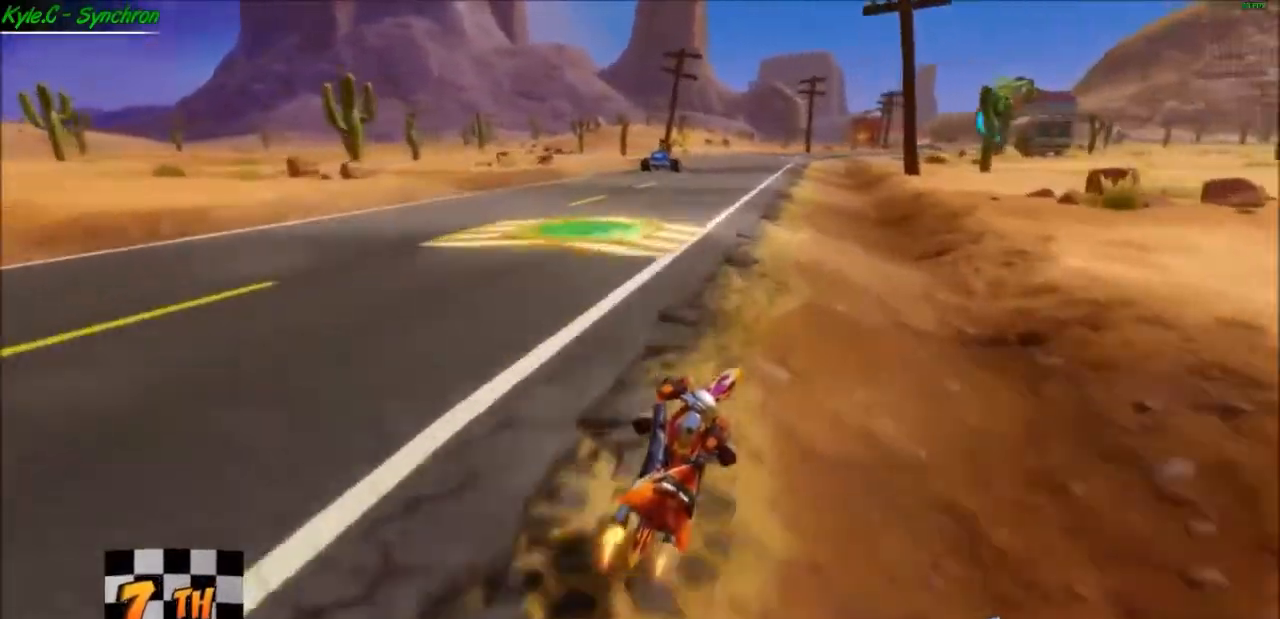
{"buttons": ["A"], "left_stick": "right", "events": [[67, "left_stick", "center"], [300, "left_stick", "right"]]}
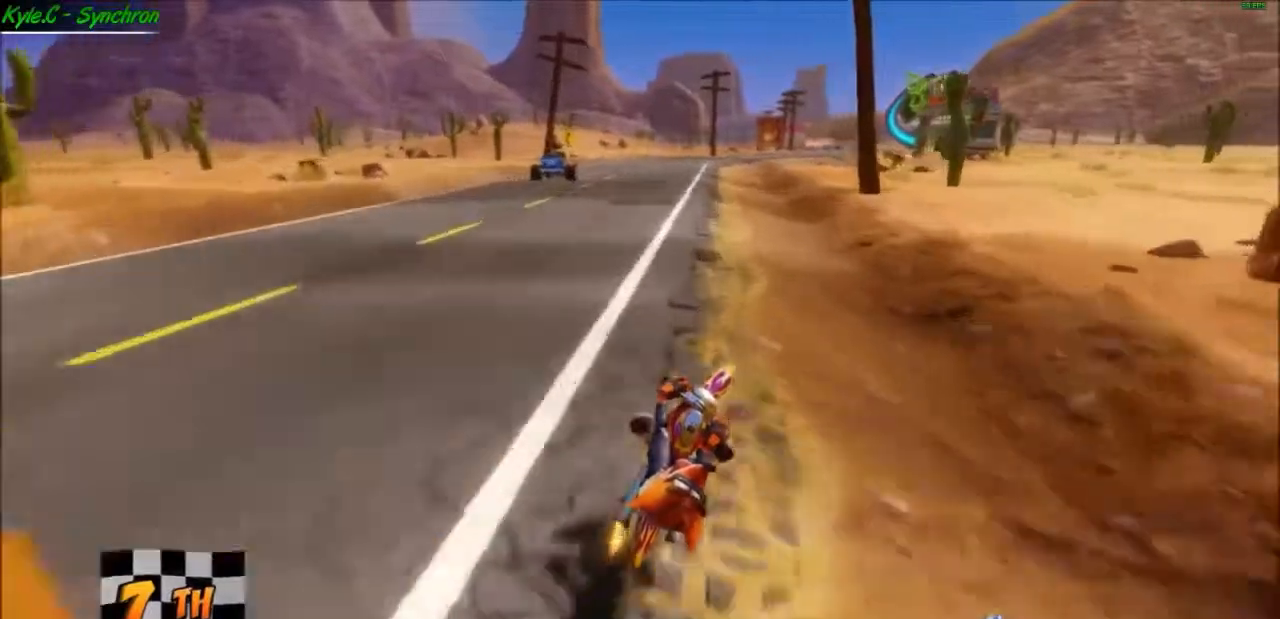
{"buttons": ["A"], "left_stick": "center", "events": [[267, "left_stick", "center"]]}
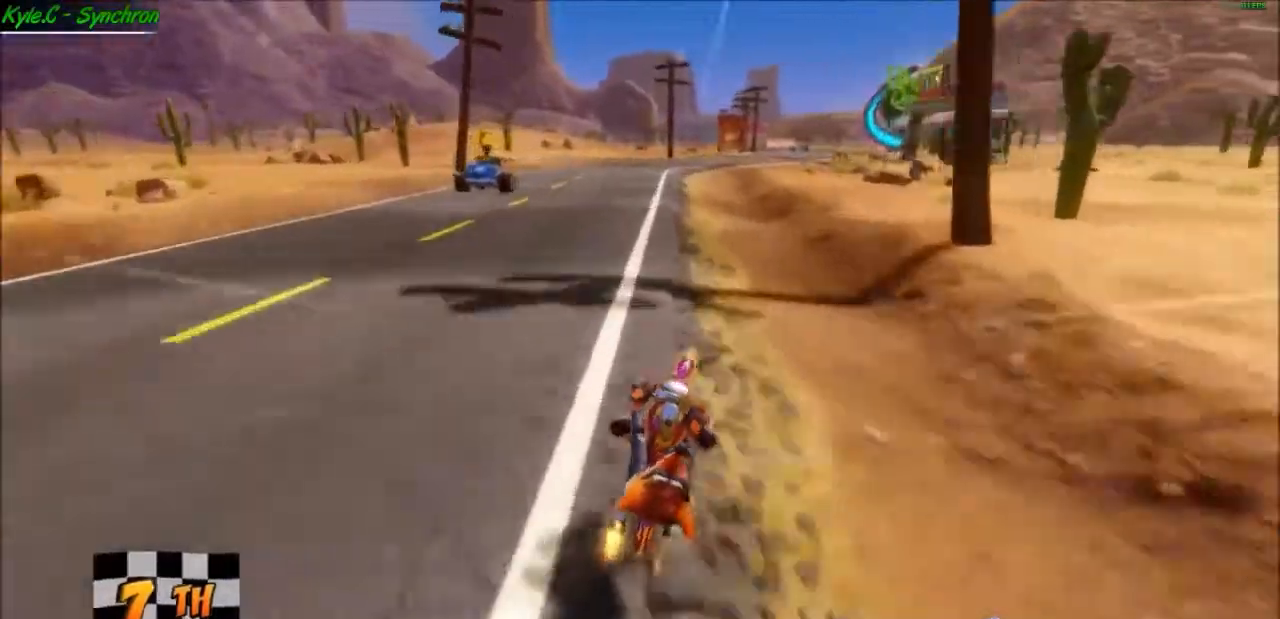
{"buttons": ["A"], "left_stick": "right", "events": [[100, "left_stick", "right"]]}
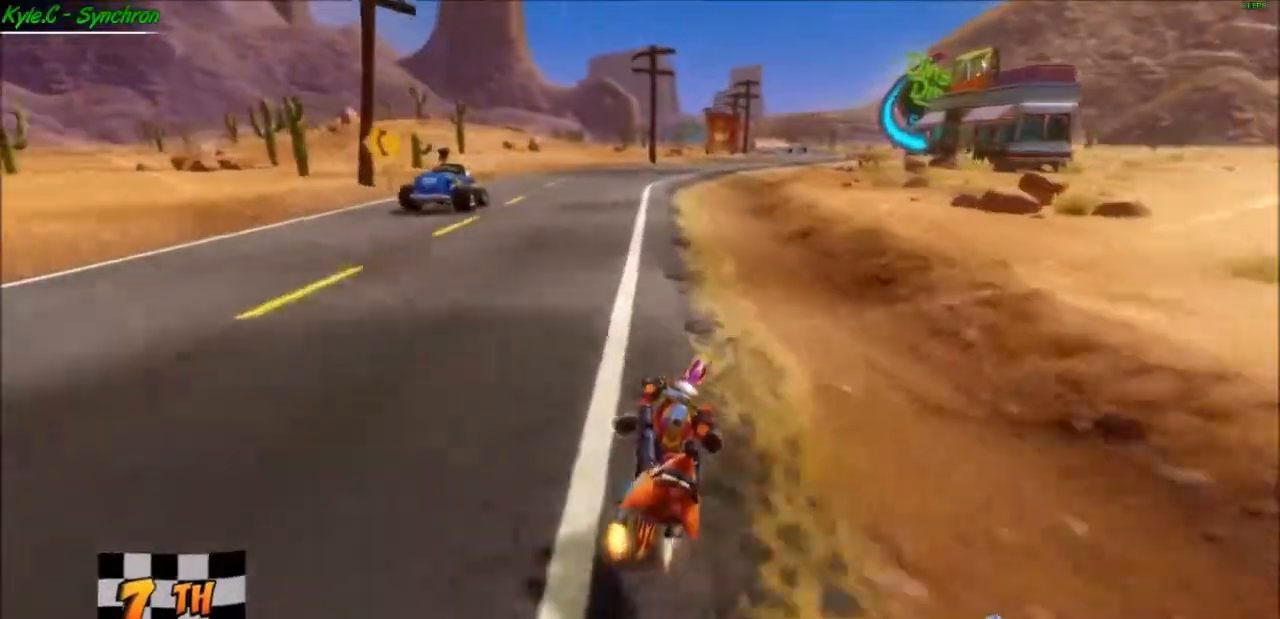
{"buttons": ["A"], "left_stick": "right", "events": [[133, "left_stick", "center"], [467, "left_stick", "right"]]}
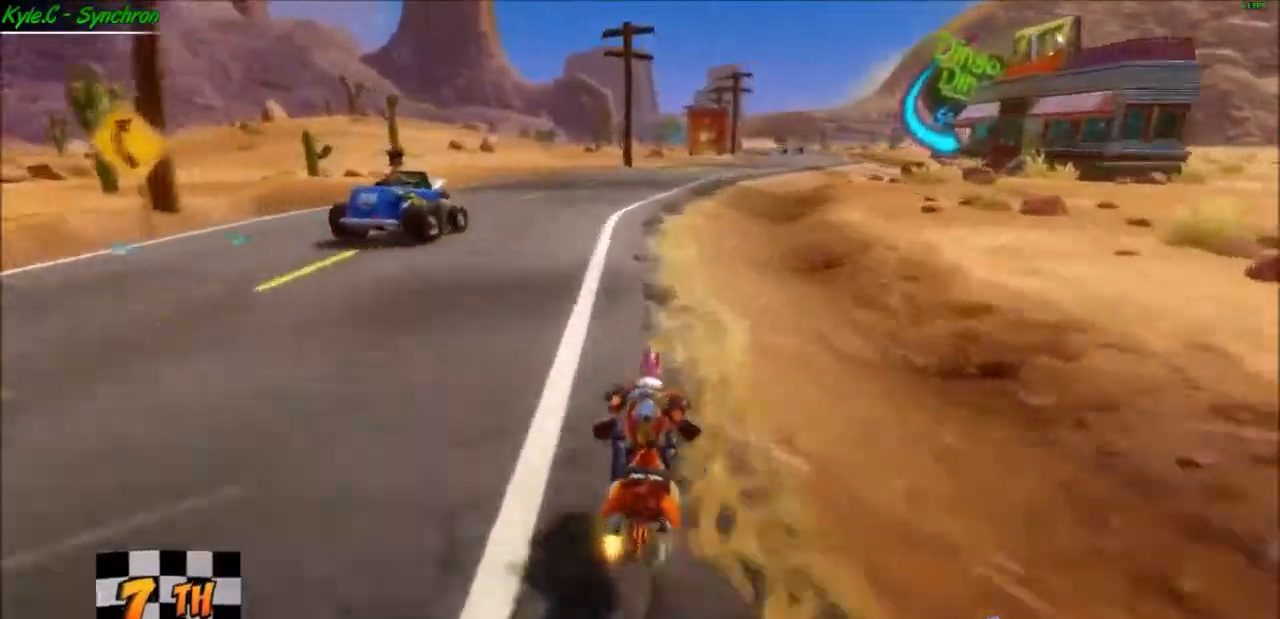
{"buttons": ["A"], "left_stick": "right", "events": []}
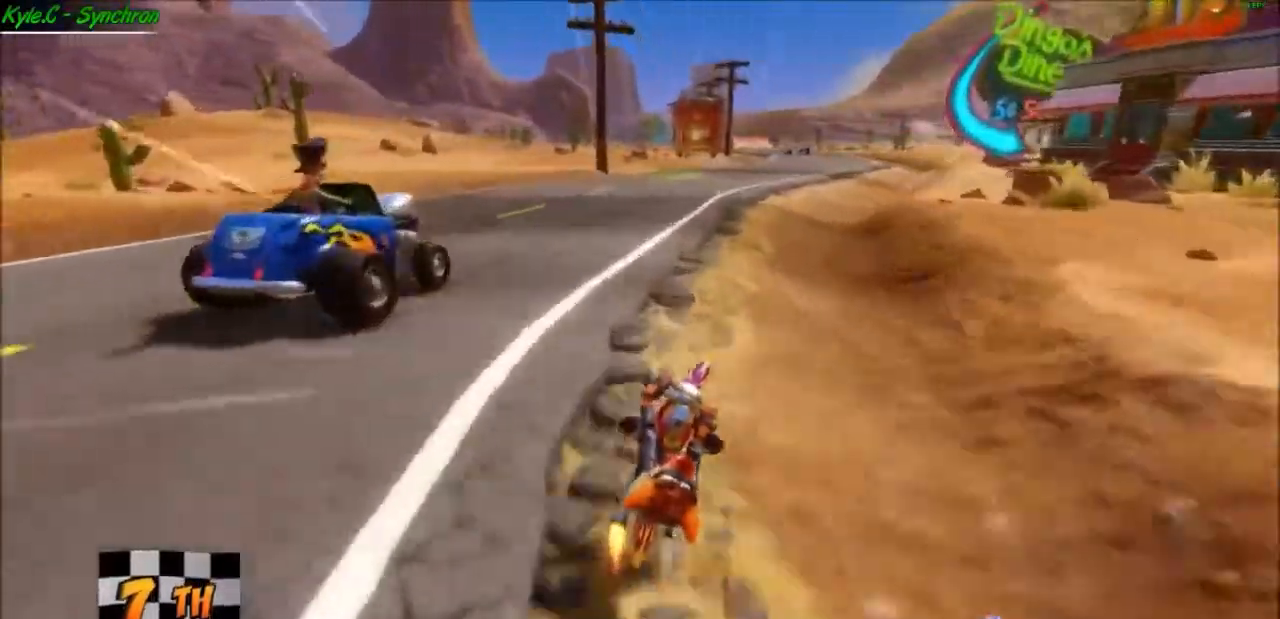
{"buttons": ["A"], "left_stick": "right", "events": []}
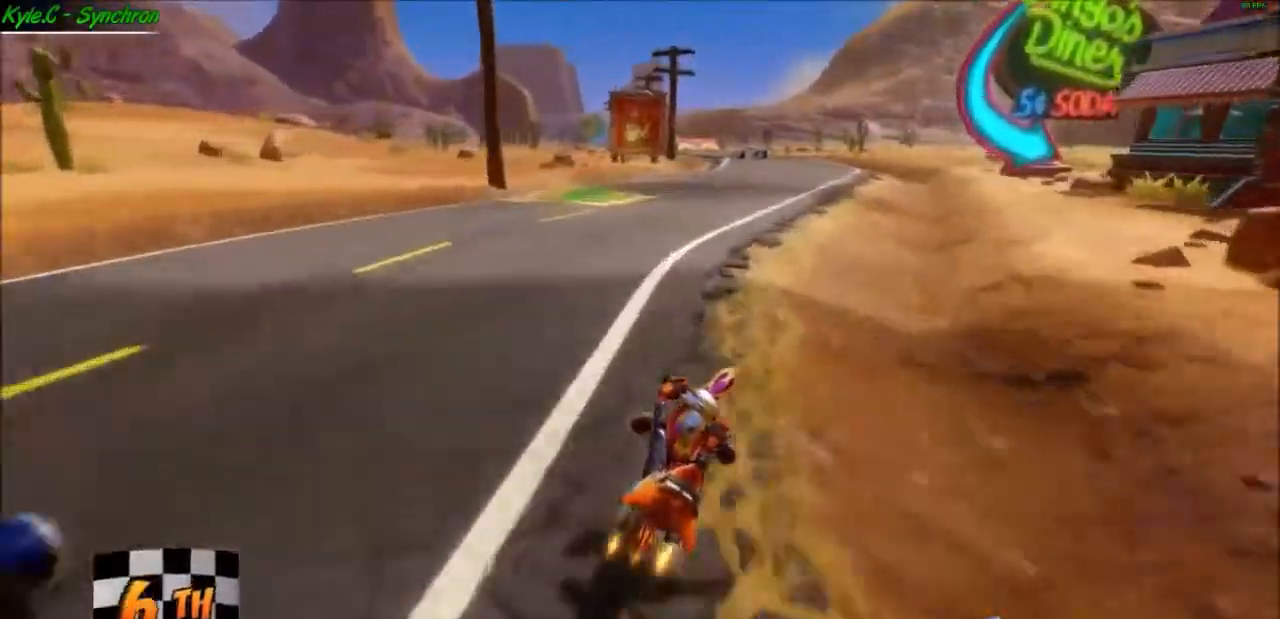
{"buttons": ["A"], "left_stick": "left", "events": [[34, "left_stick", "center"], [134, "left_stick", "left"]]}
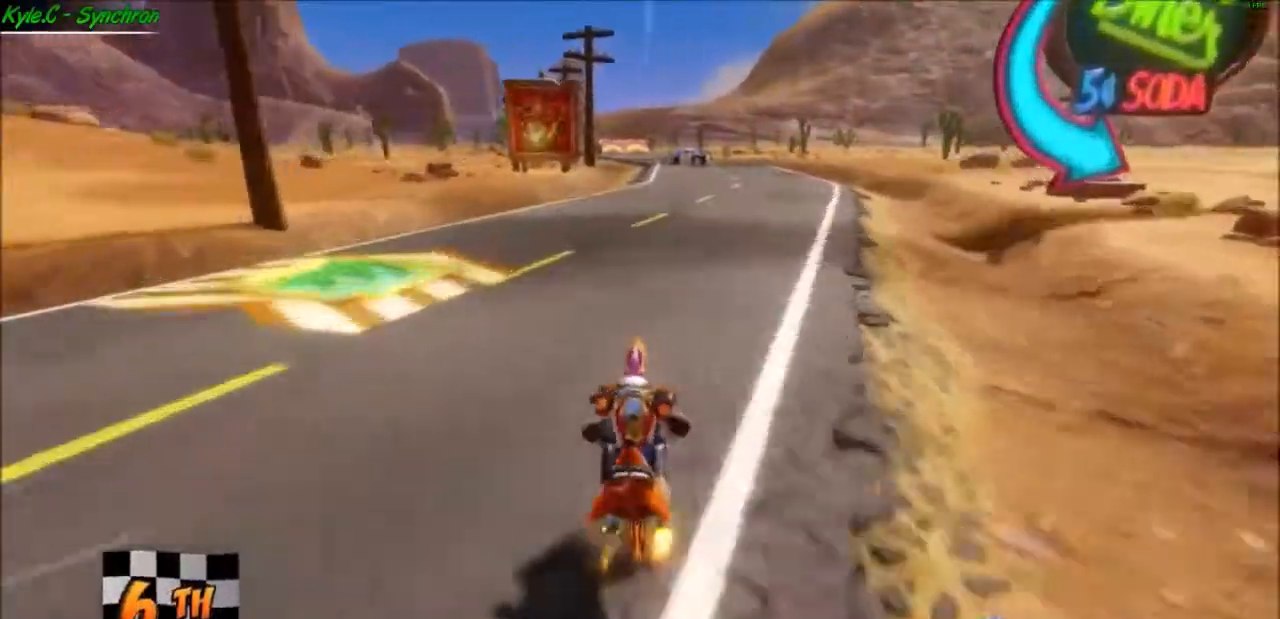
{"buttons": ["A"], "left_stick": "center", "events": [[100, "left_stick", "center"]]}
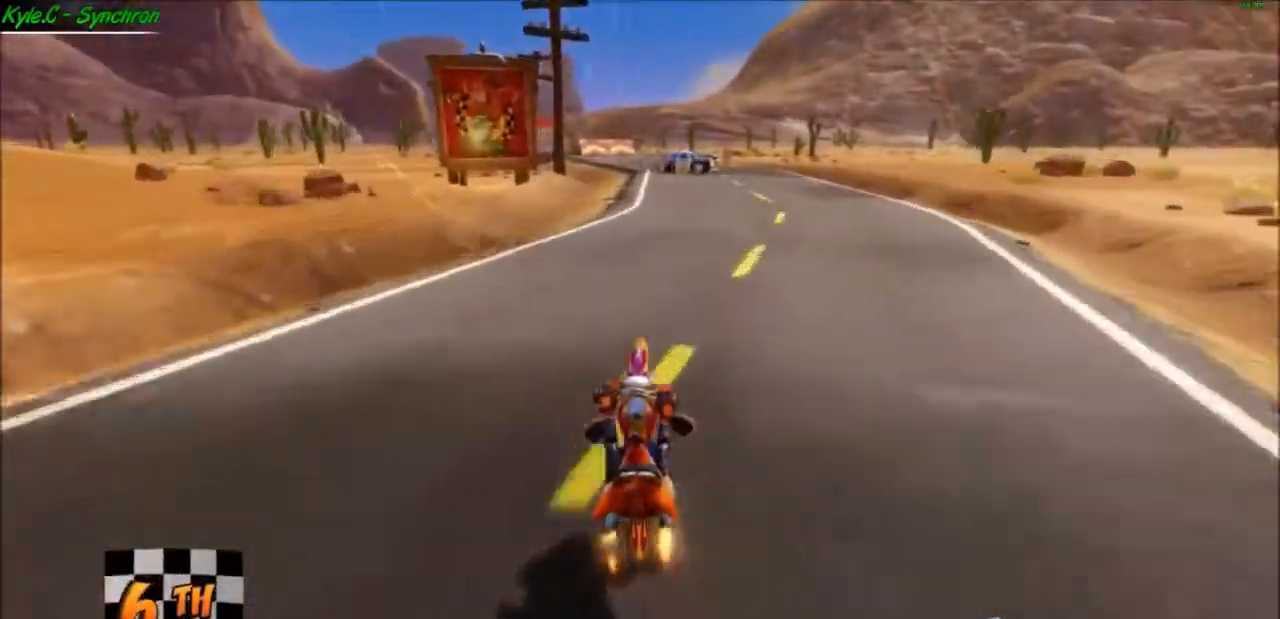
{"buttons": ["A"], "left_stick": "center", "events": []}
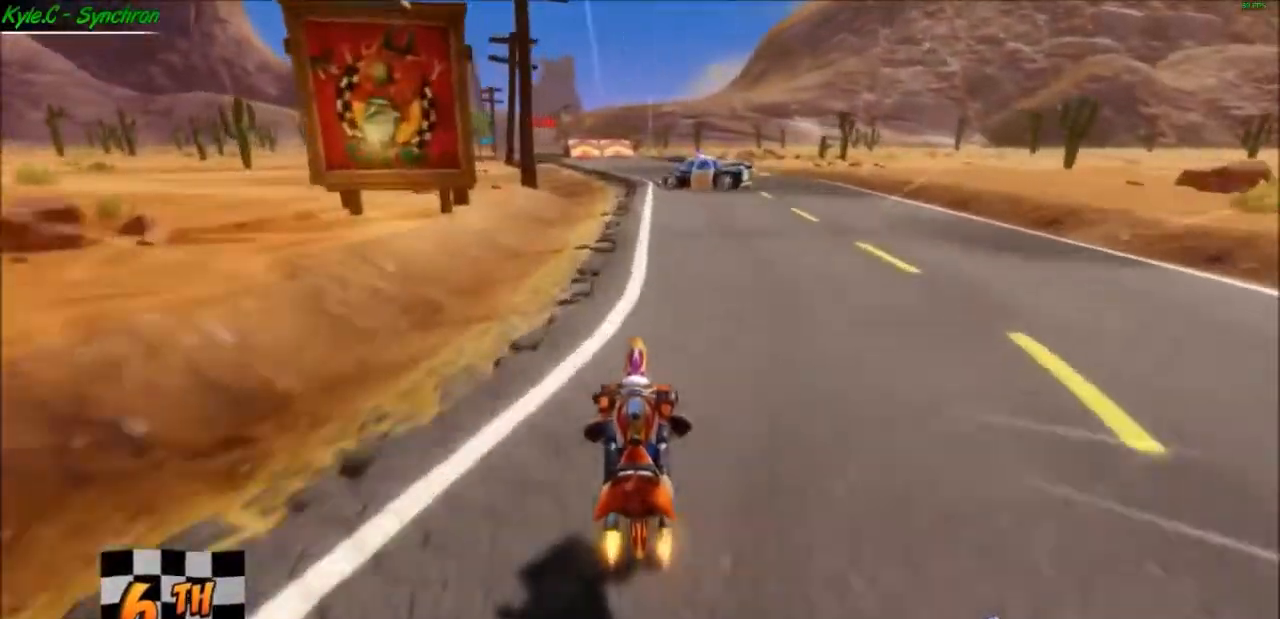
{"buttons": ["A"], "left_stick": "left", "events": [[467, "left_stick", "left"]]}
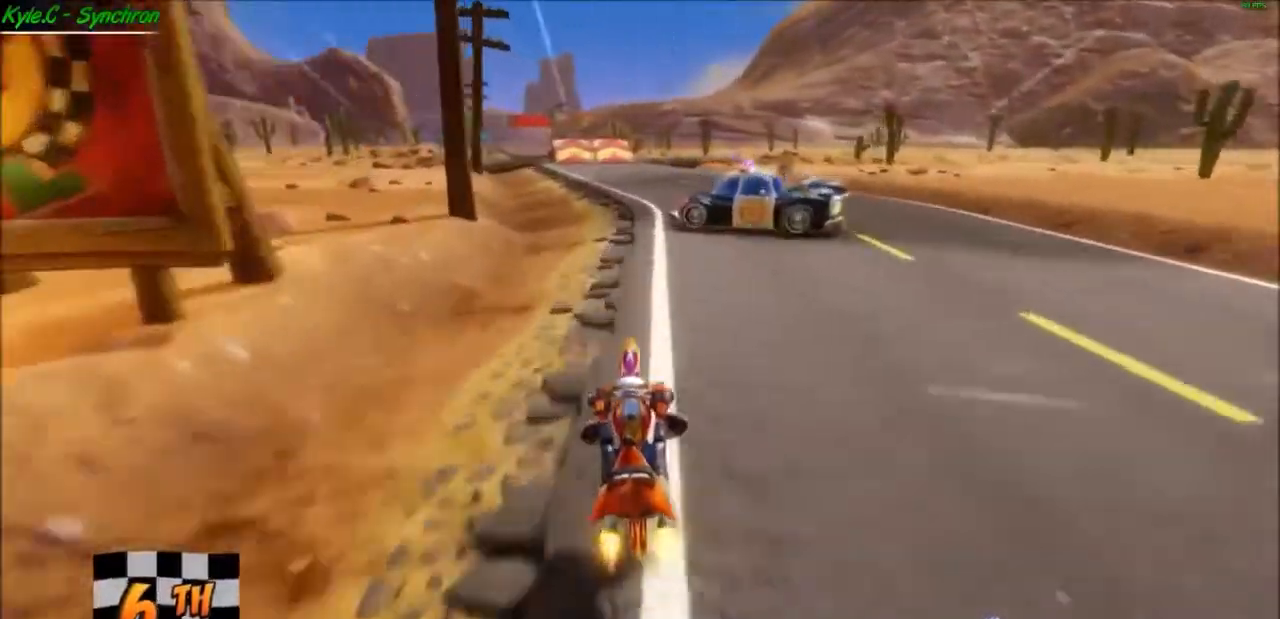
{"buttons": ["A"], "left_stick": "left", "events": []}
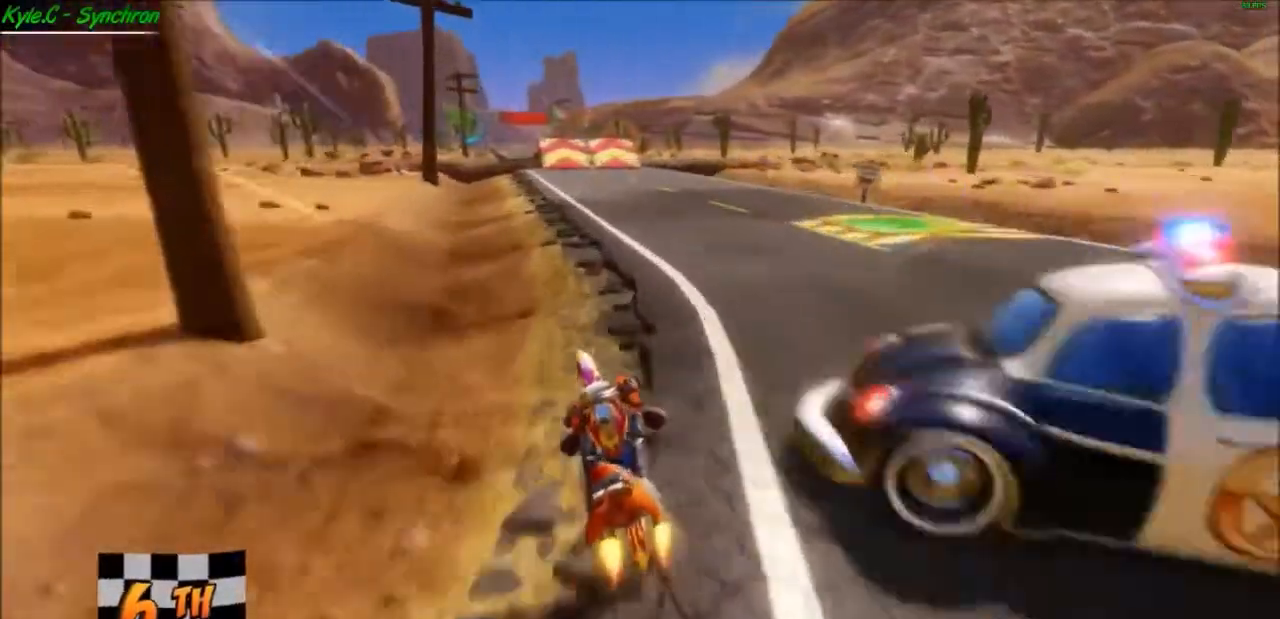
{"buttons": ["A"], "left_stick": "left", "events": [[200, "left_stick", "center"], [467, "left_stick", "left"]]}
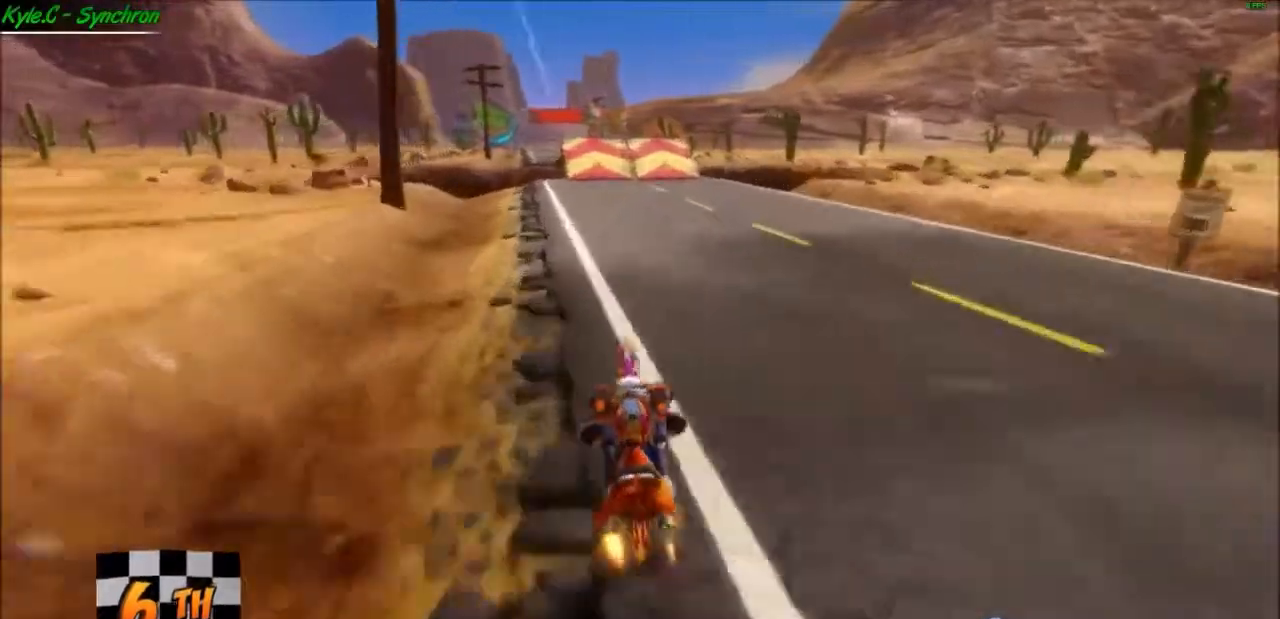
{"buttons": ["A"], "left_stick": "left", "events": []}
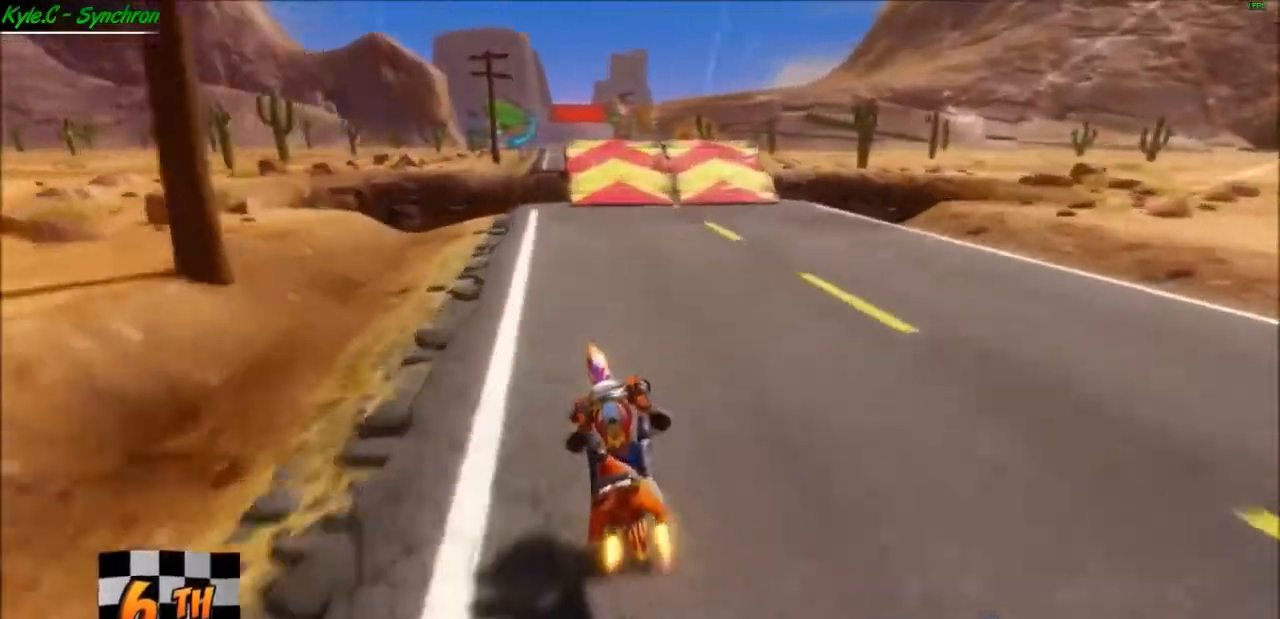
{"buttons": ["A"], "left_stick": "center", "events": [[267, "left_stick", "center"]]}
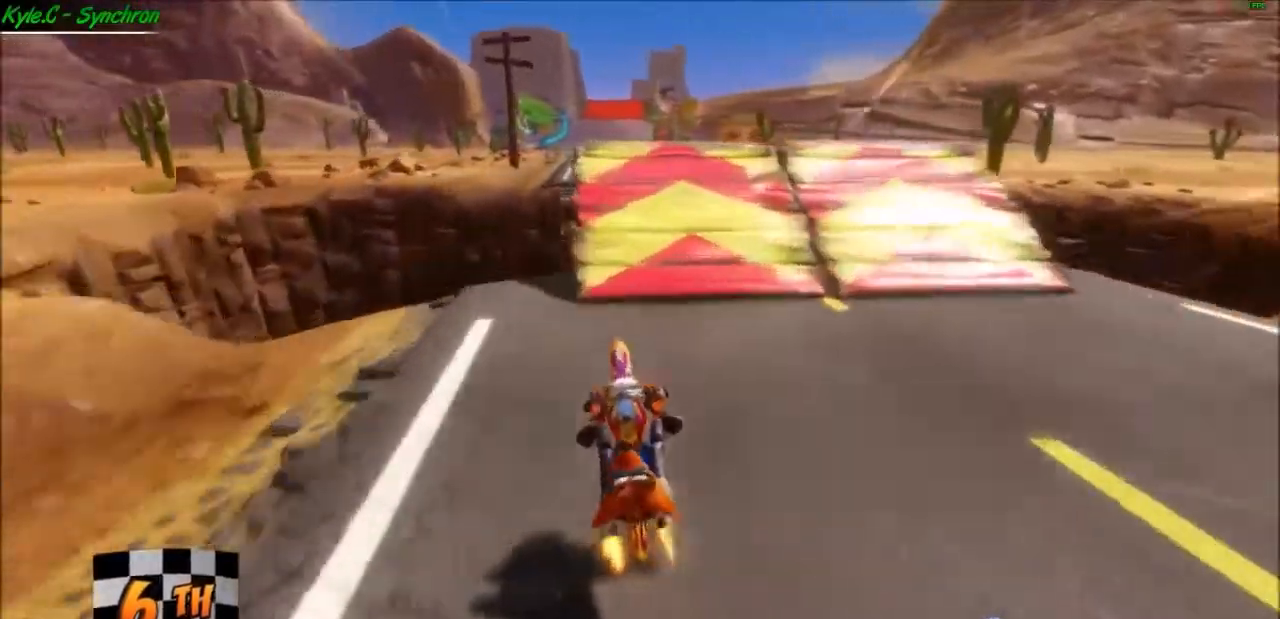
{"buttons": ["A"], "left_stick": "center", "events": [[300, "left_stick", "left"], [434, "left_stick", "center"]]}
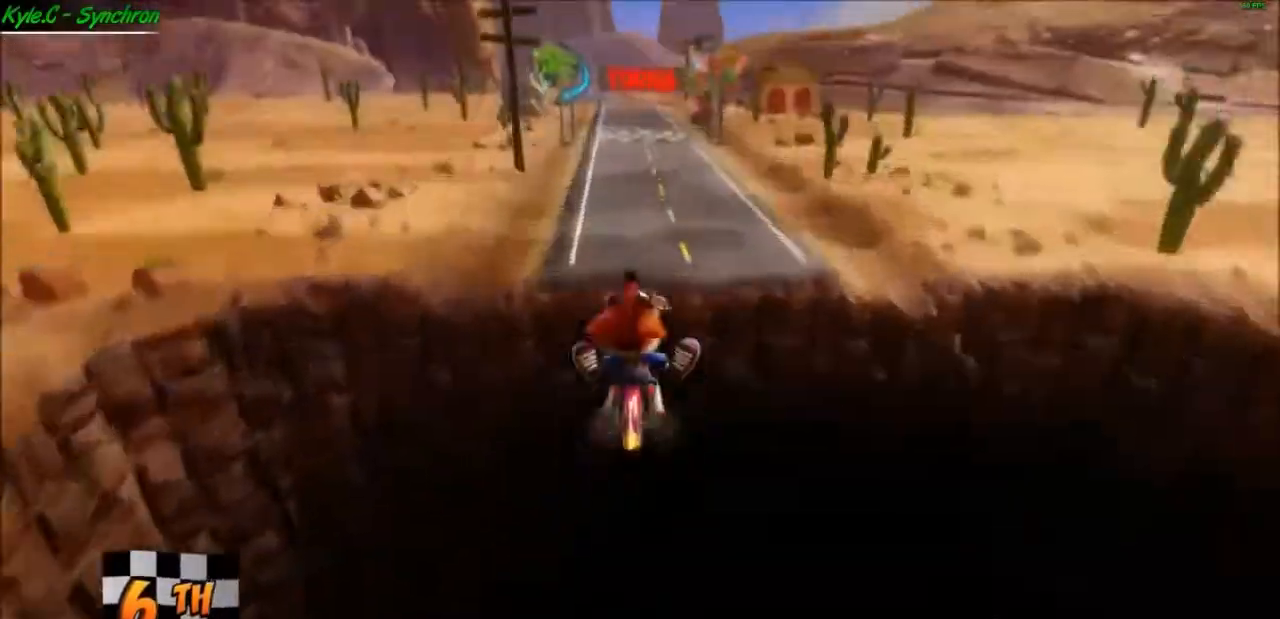
{"buttons": ["A"], "left_stick": "center", "events": [[233, "left_stick", "left"], [433, "left_stick", "center"]]}
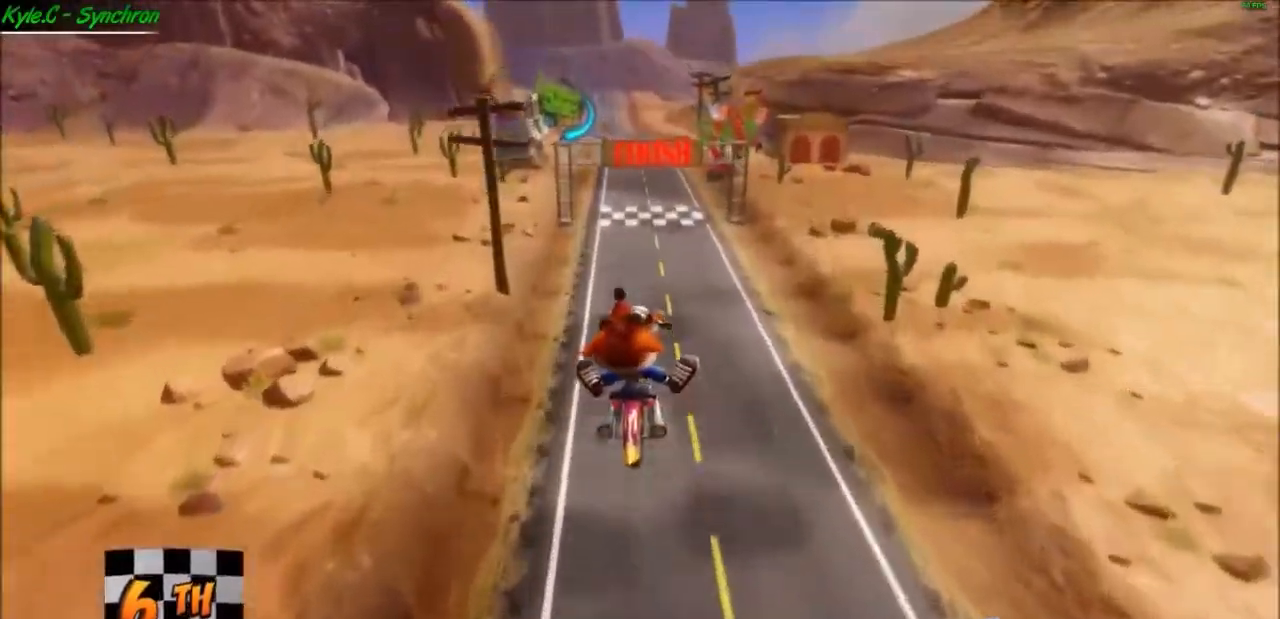
{"buttons": ["A"], "left_stick": "center", "events": [[134, "left_stick", "left"], [334, "left_stick", "center"]]}
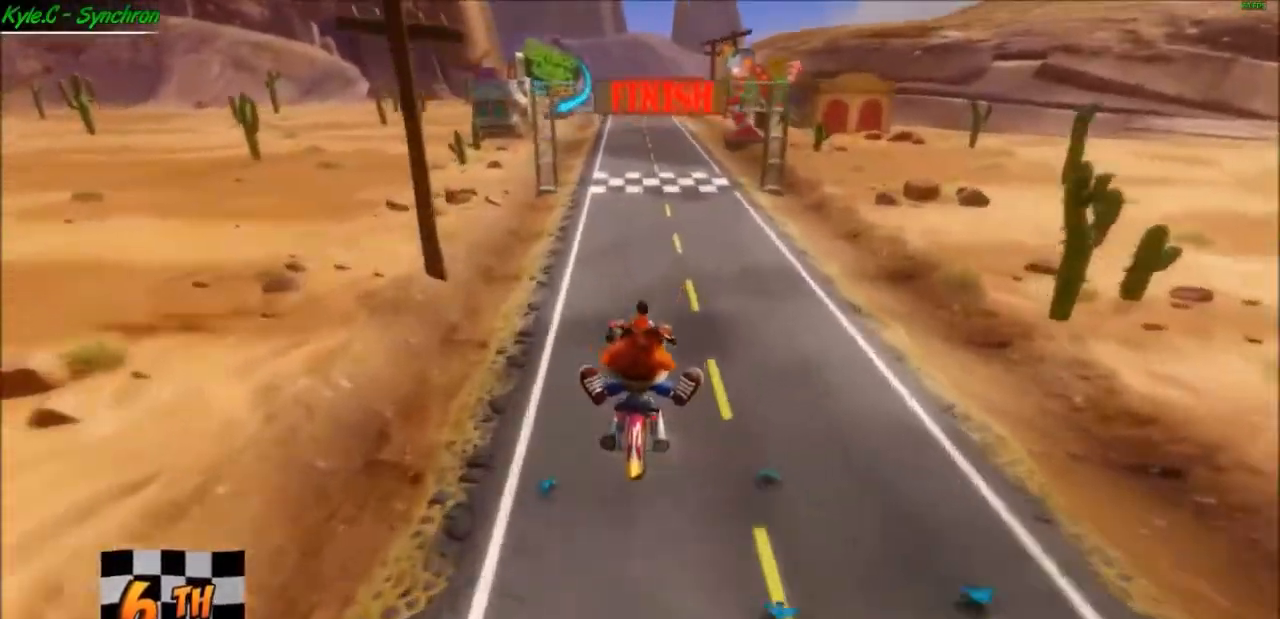
{"buttons": ["A"], "left_stick": "center", "events": [[300, "left_stick", "left"], [433, "left_stick", "center"]]}
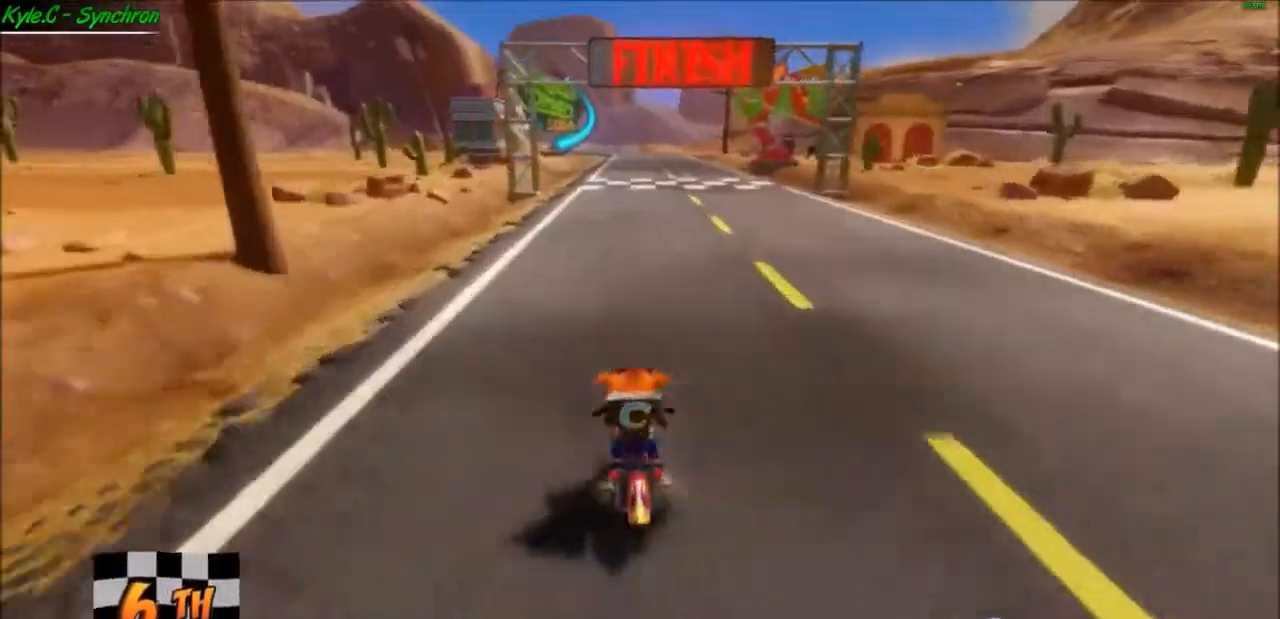
{"buttons": ["A"], "left_stick": "center", "events": [[434, "left_stick", "right"], [501, "left_stick", "center"]]}
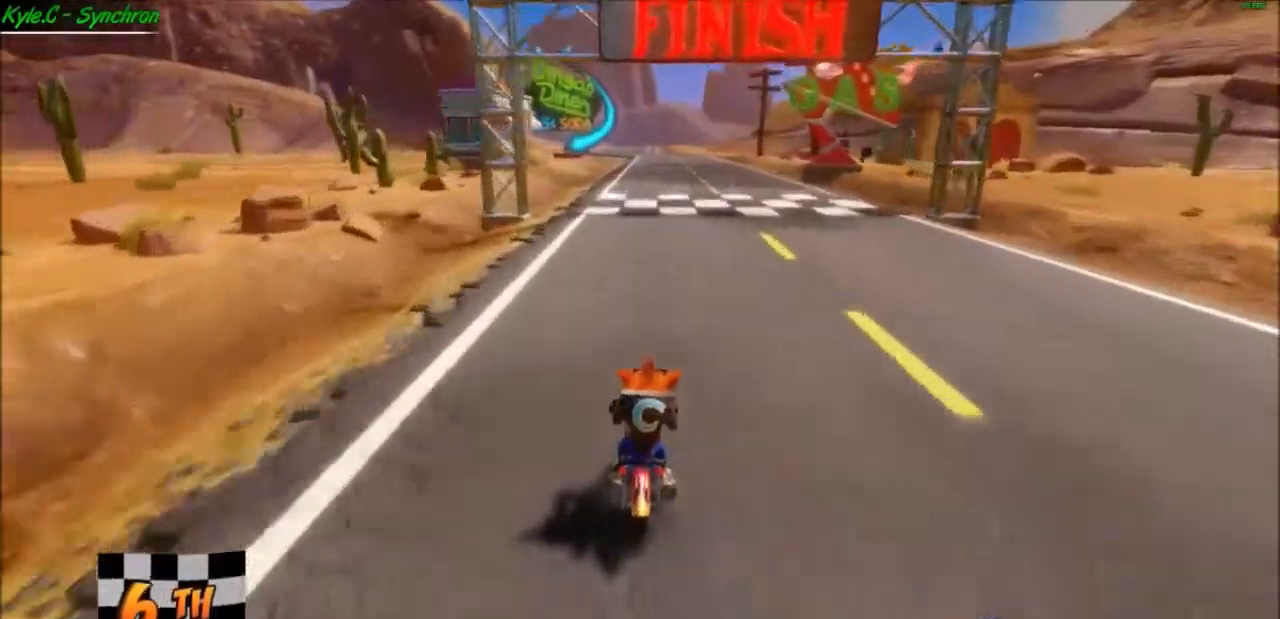
{"buttons": ["A"], "left_stick": "center", "events": []}
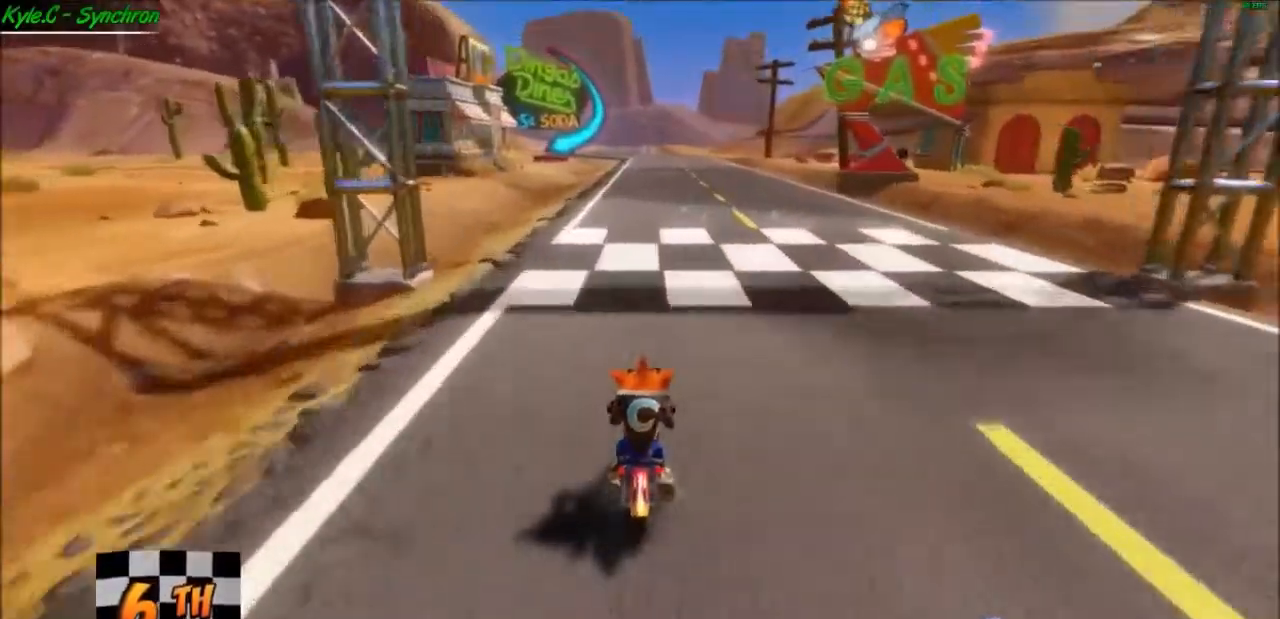
{"buttons": ["A"], "left_stick": "center", "events": []}
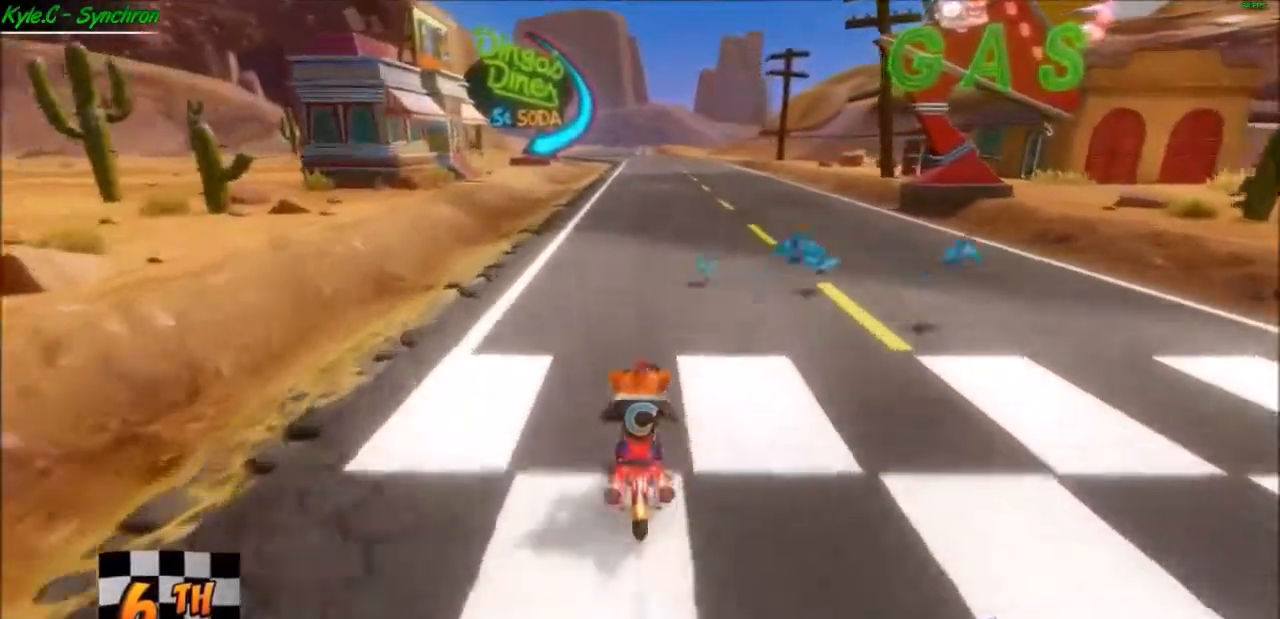
{"buttons": [], "left_stick": "center", "events": [[500, "A", "up"]]}